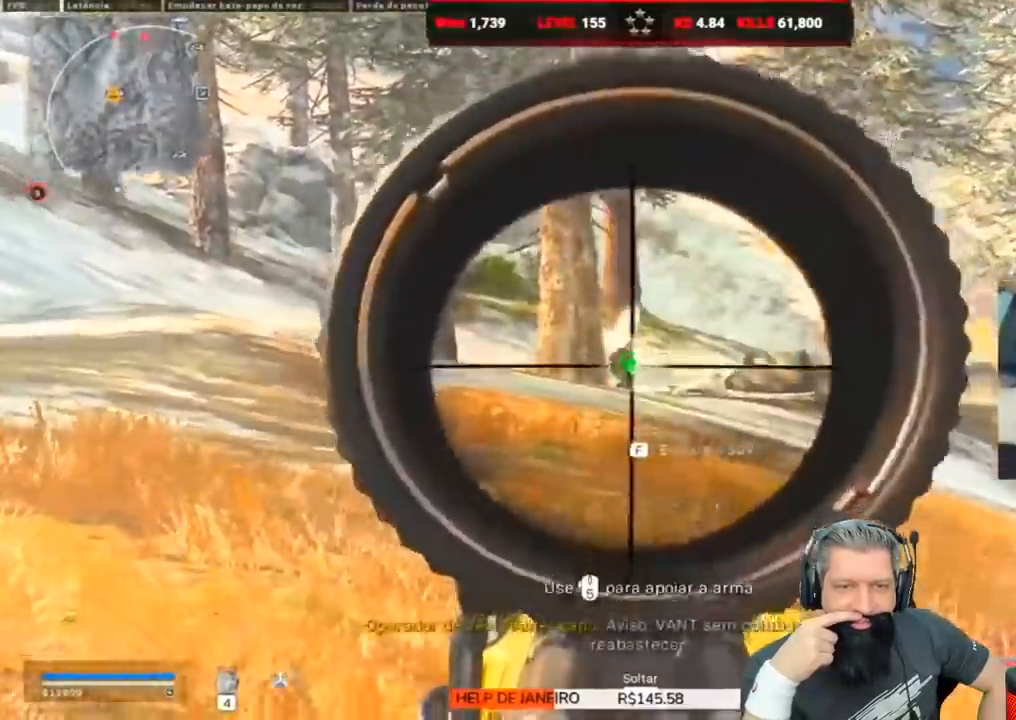
Gameplay with keyboard; each line is a JSON object with the keys held at the frame after it. "events" lists presses ("down") and releases ("up") of "1", "2", "3", "4", "5", "a", "alt", "c", "caps_lock", "ctrl", "d", "e", "f", "g", "q", "r", "s", "shift", "space", "t", "tab", "v", "w", "x" and "z" between this image and that frame as [ms after this image, input, new state], when the widget could be followed in between. No other keys are recorded. Mouse input is not recorded.
{"keys": ["d"], "events": [[17, "d", "up"], [83, "a", "down"], [333, "a", "up"], [333, "d", "down"]]}
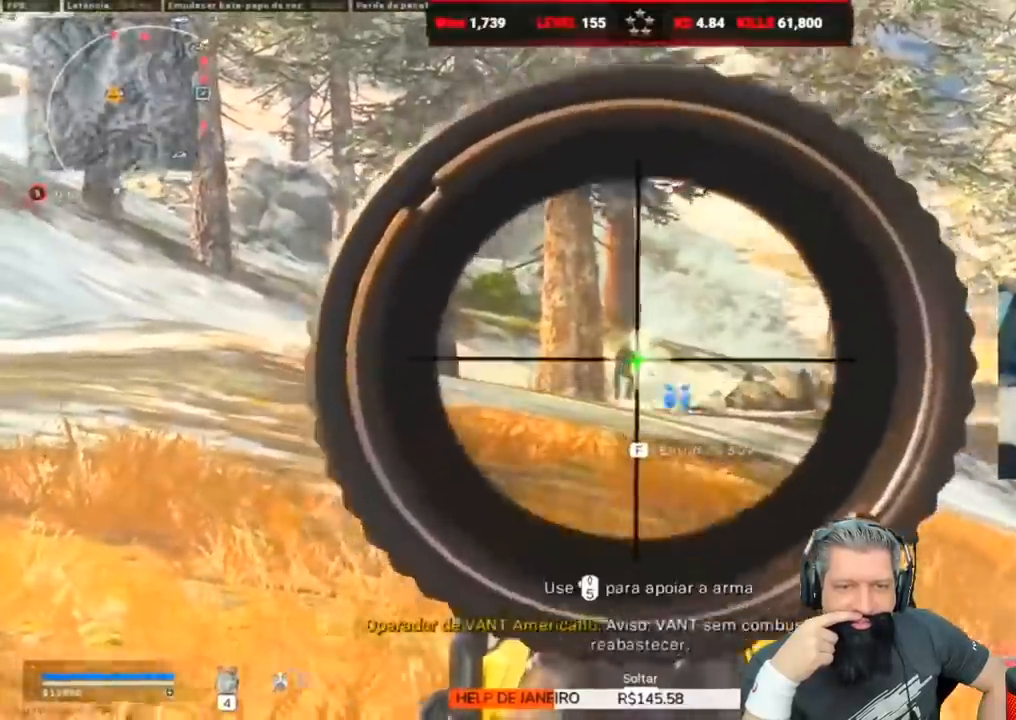
{"keys": ["a"], "events": [[83, "a", "down"], [83, "d", "up"], [267, "a", "up"], [267, "d", "down"], [417, "a", "down"], [417, "d", "up"]]}
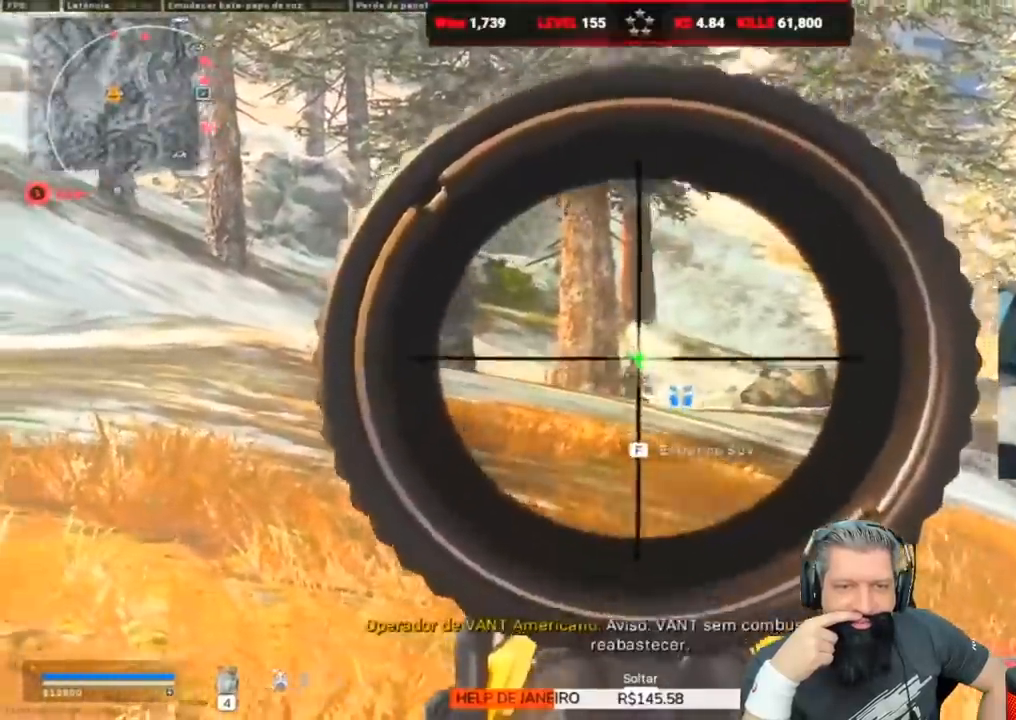
{"keys": ["d"], "events": [[333, "a", "up"], [367, "d", "down"]]}
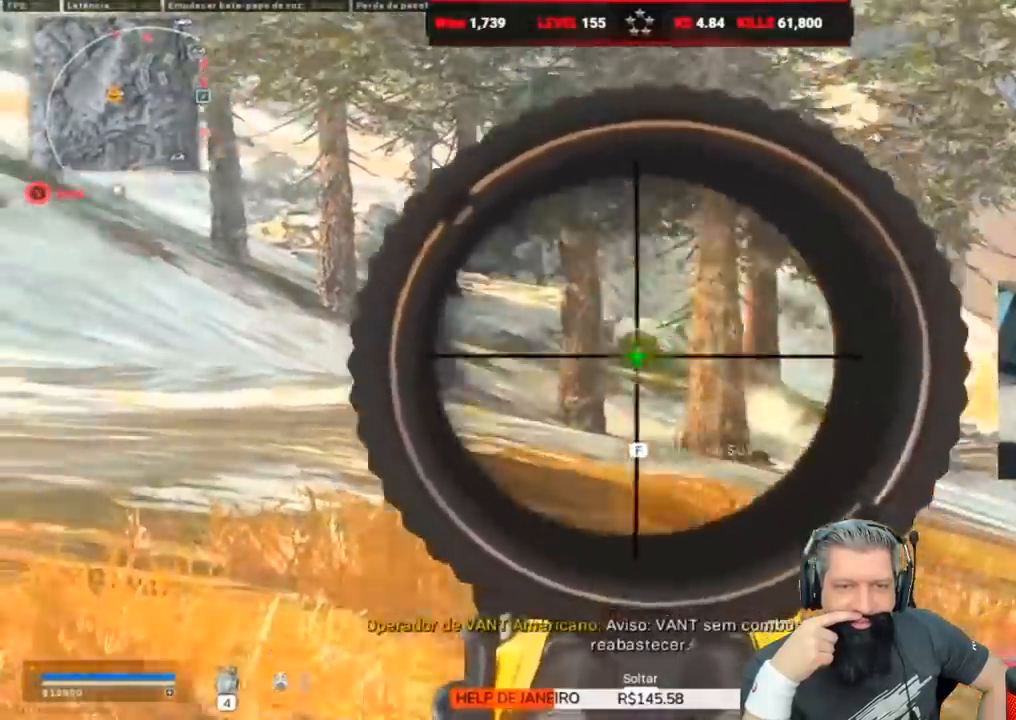
{"keys": ["alt"], "events": [[167, "w", "down"], [300, "w", "up"], [333, "d", "up"], [433, "alt", "down"]]}
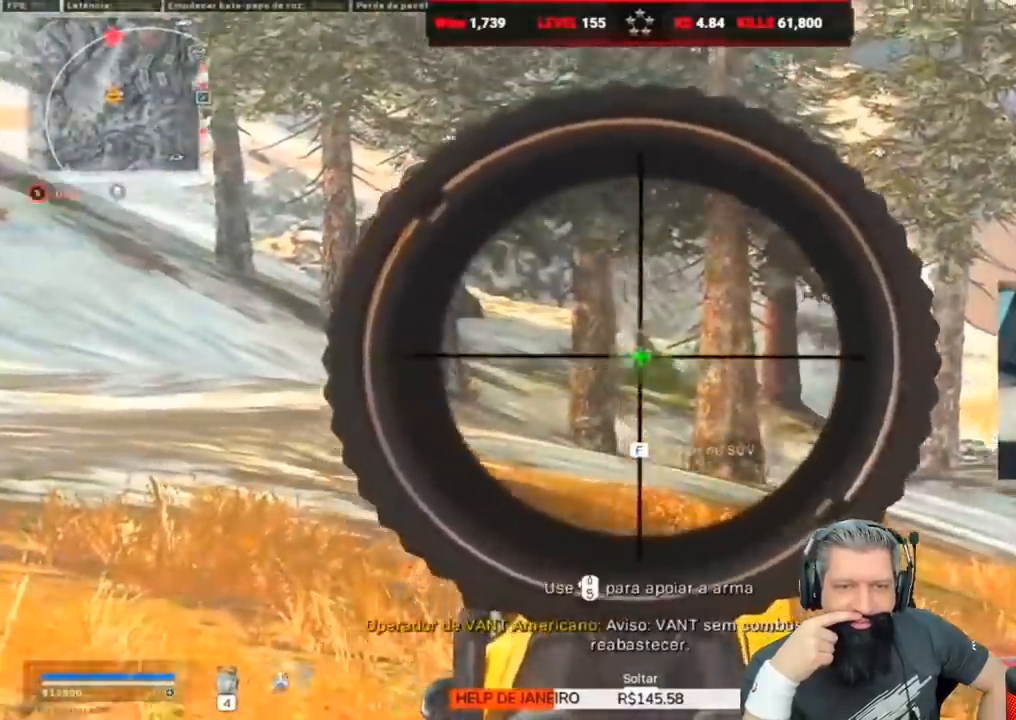
{"keys": ["a"], "events": [[33, "alt", "up"], [217, "a", "down"], [267, "a", "up"], [417, "a", "down"]]}
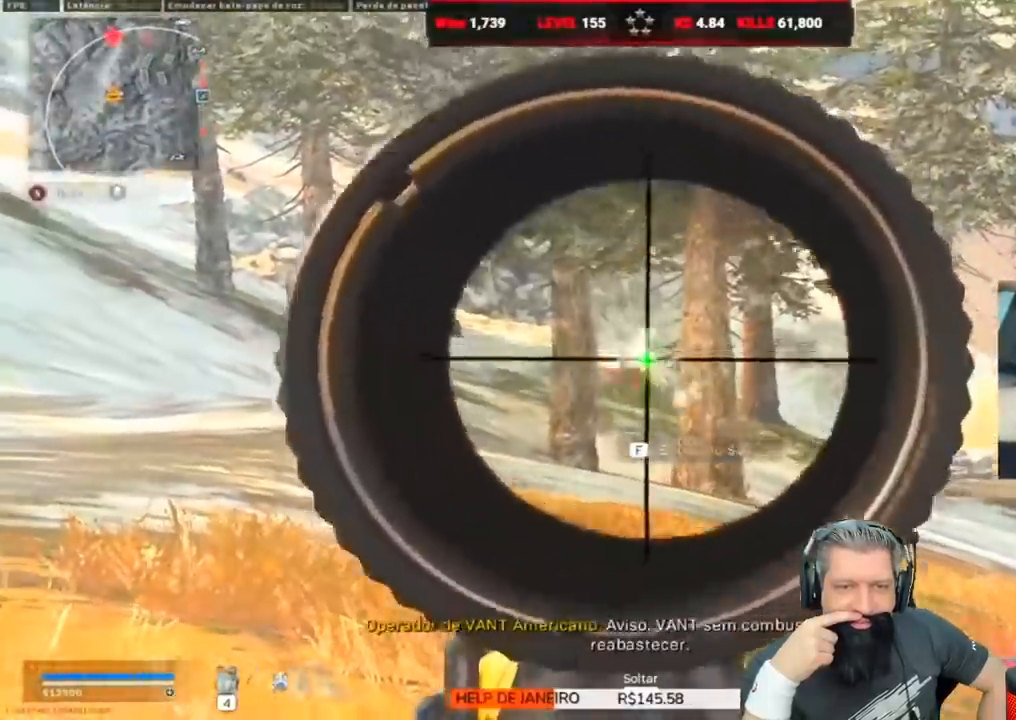
{"keys": ["d"], "events": [[250, "a", "up"], [250, "d", "down"]]}
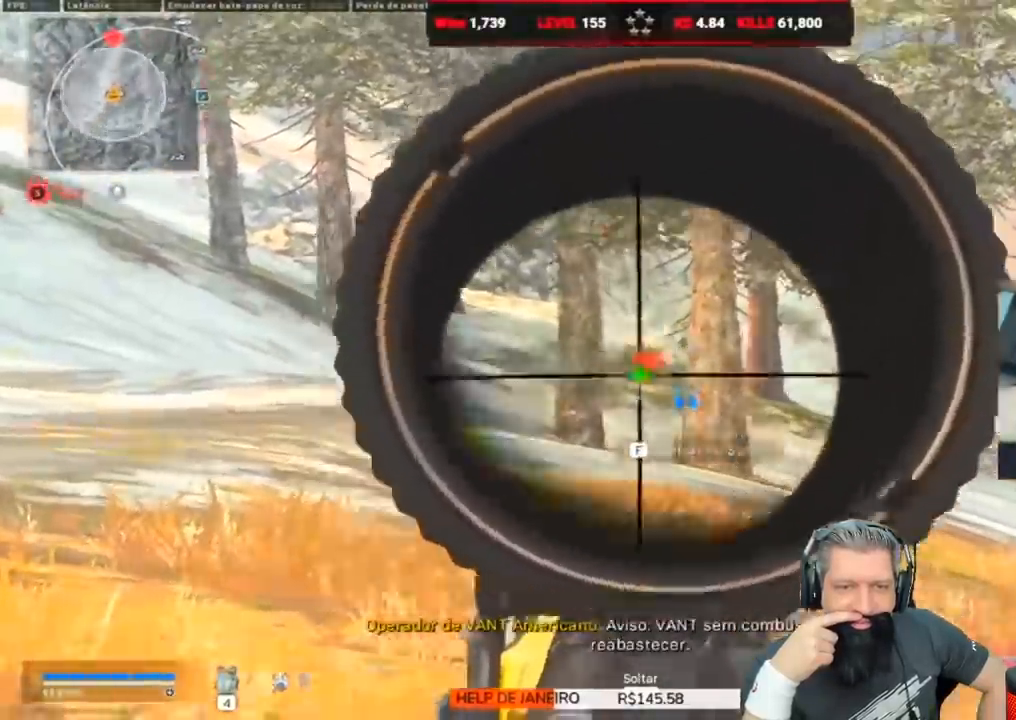
{"keys": ["d"], "events": [[67, "d", "up"], [150, "a", "down"], [383, "a", "up"], [383, "d", "down"]]}
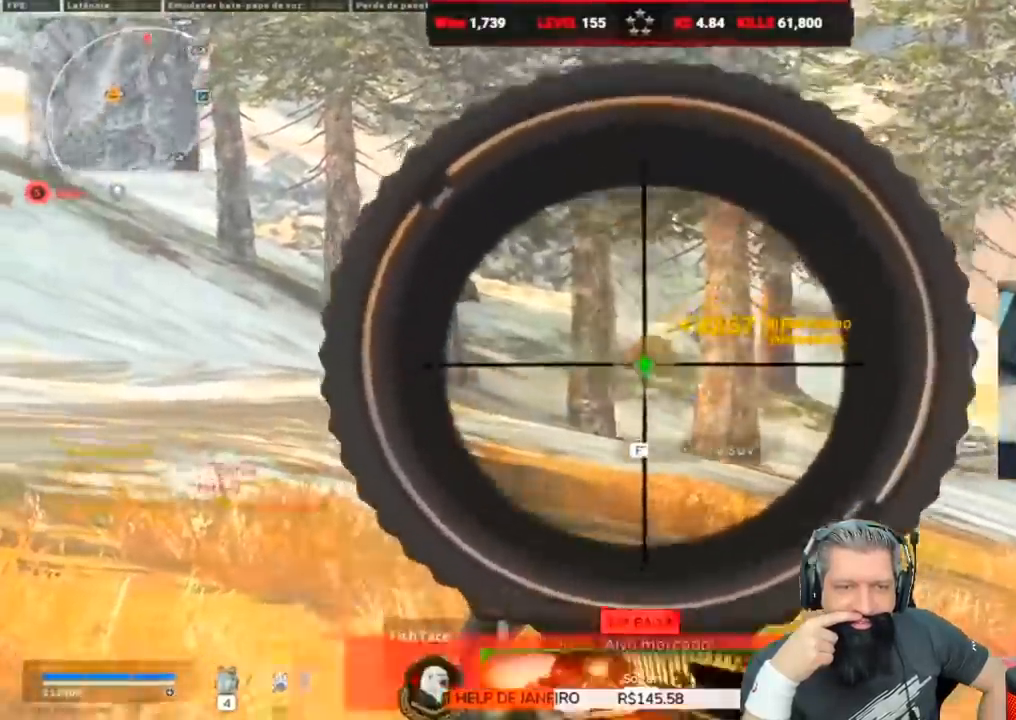
{"keys": ["d"], "events": [[33, "d", "up"], [67, "a", "down"], [67, "r", "down"], [150, "r", "up"], [267, "d", "down"], [317, "a", "up"]]}
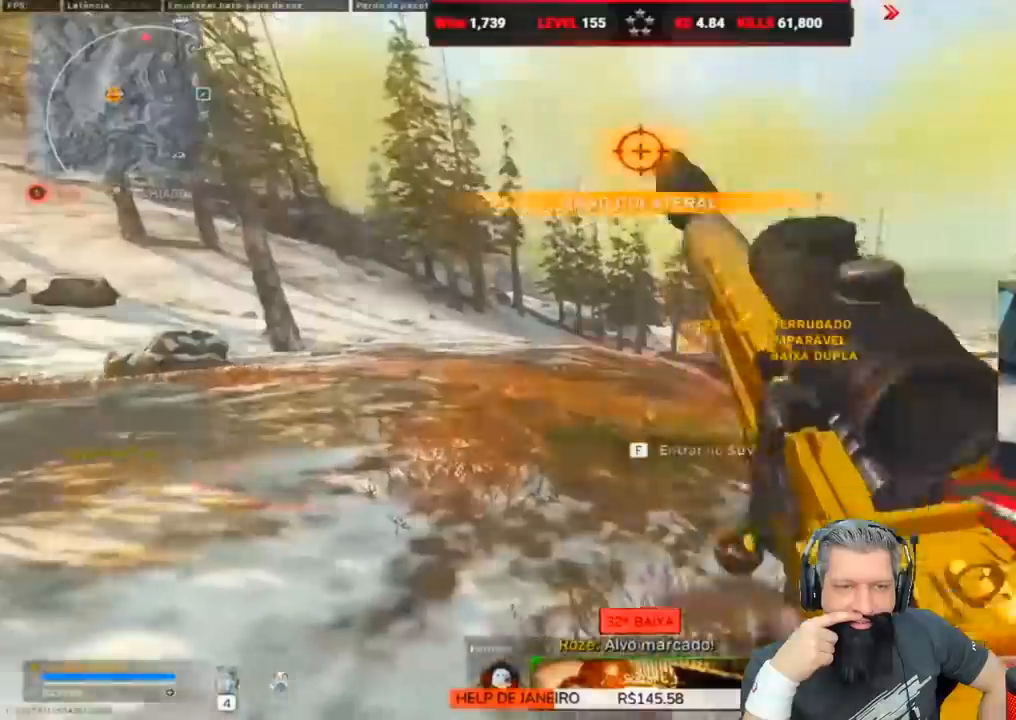
{"keys": ["d", "w"], "events": [[50, "w", "down"], [133, "d", "up"], [233, "a", "down"], [433, "d", "down"], [467, "a", "up"]]}
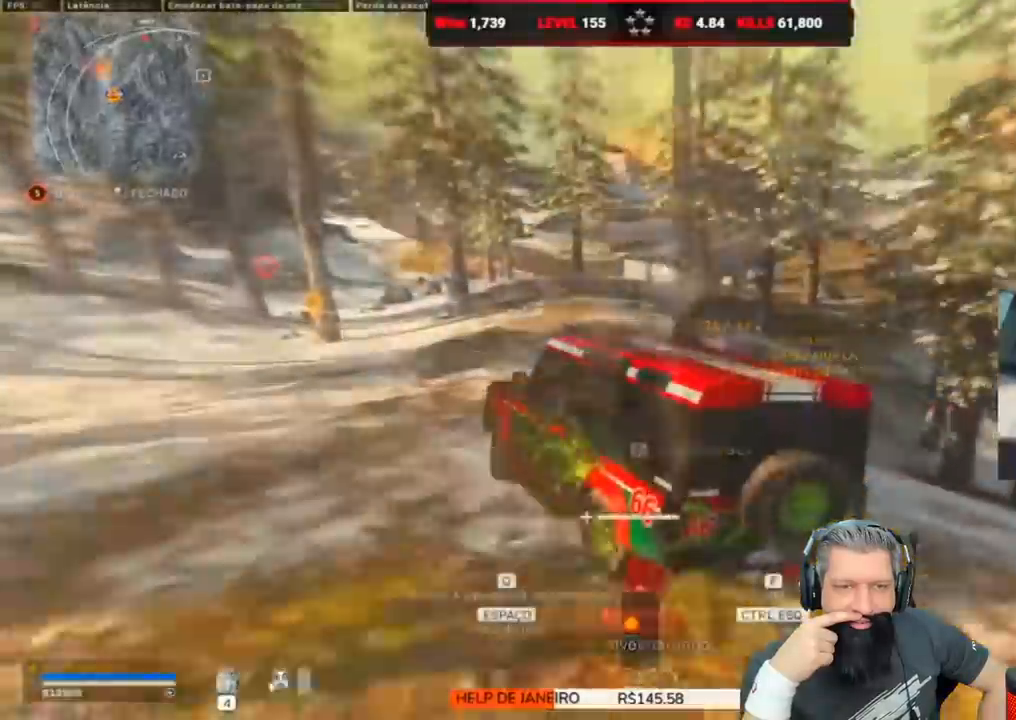
{"keys": ["w"], "events": [[450, "d", "up"]]}
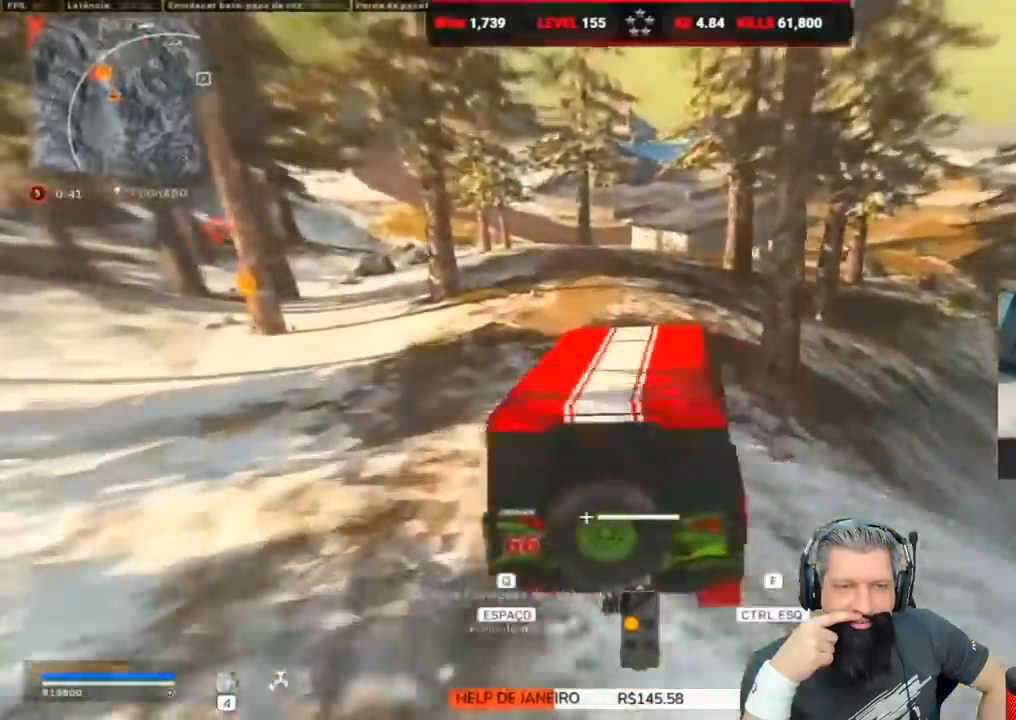
{"keys": ["w"], "events": [[183, "a", "down"], [367, "a", "up"]]}
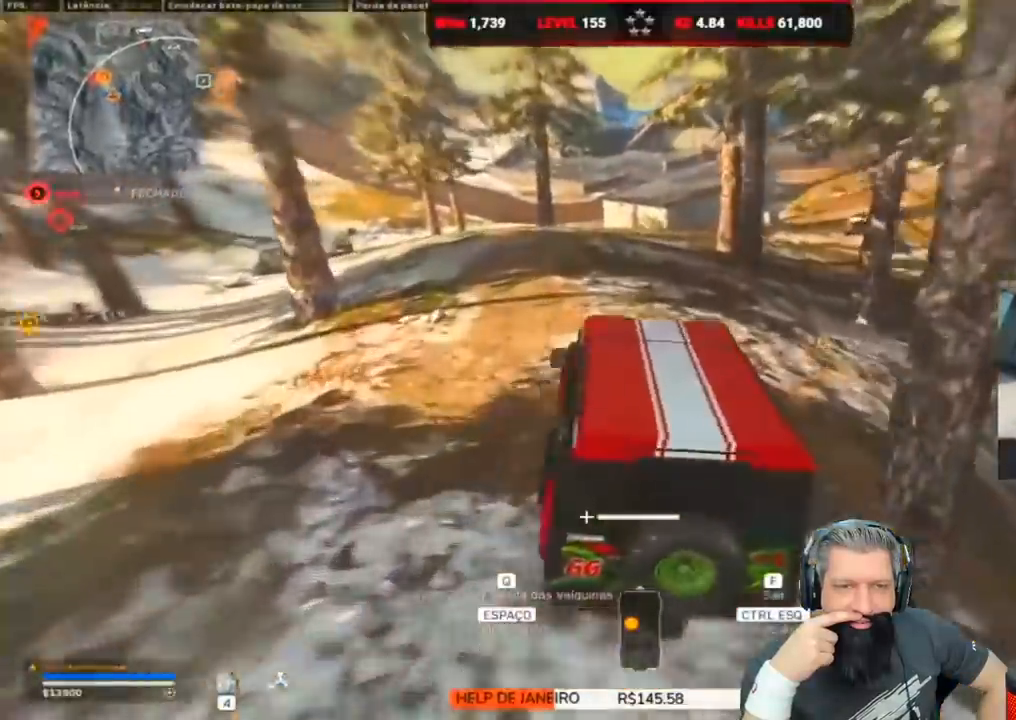
{"keys": ["w"], "events": []}
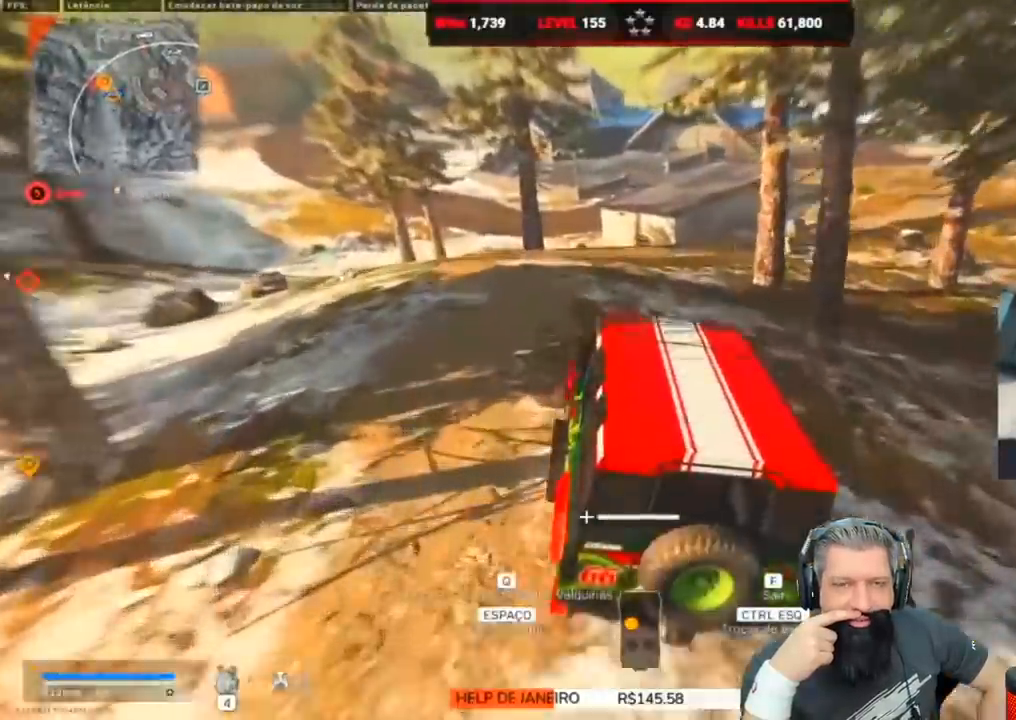
{"keys": ["w"], "events": []}
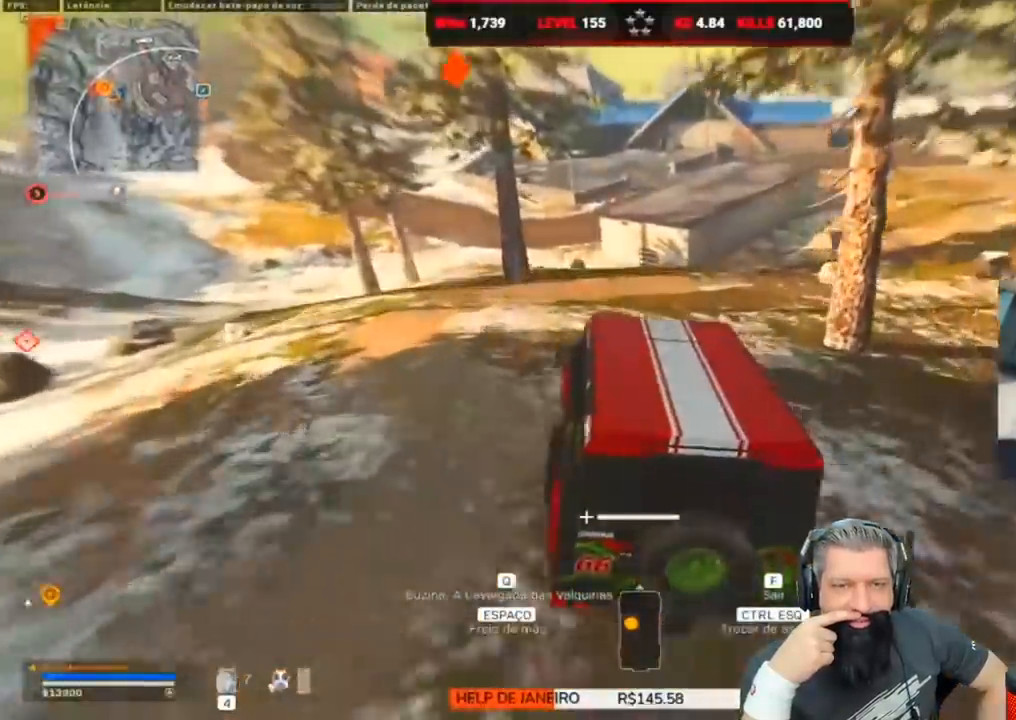
{"keys": ["w"], "events": []}
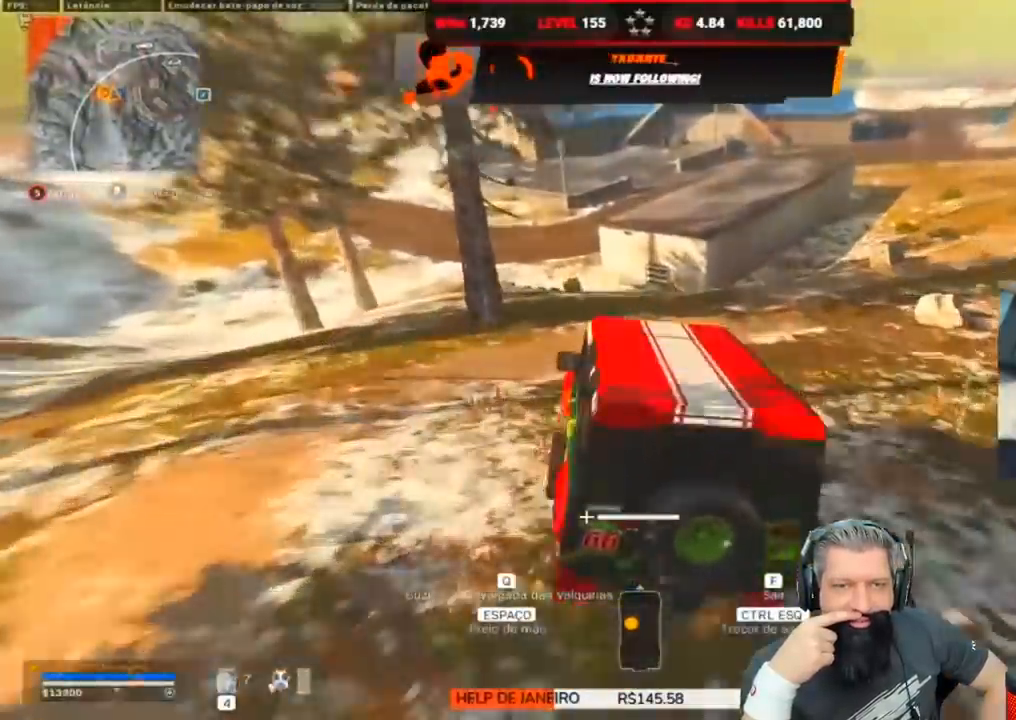
{"keys": ["w"], "events": [[217, "a", "down"], [500, "a", "up"]]}
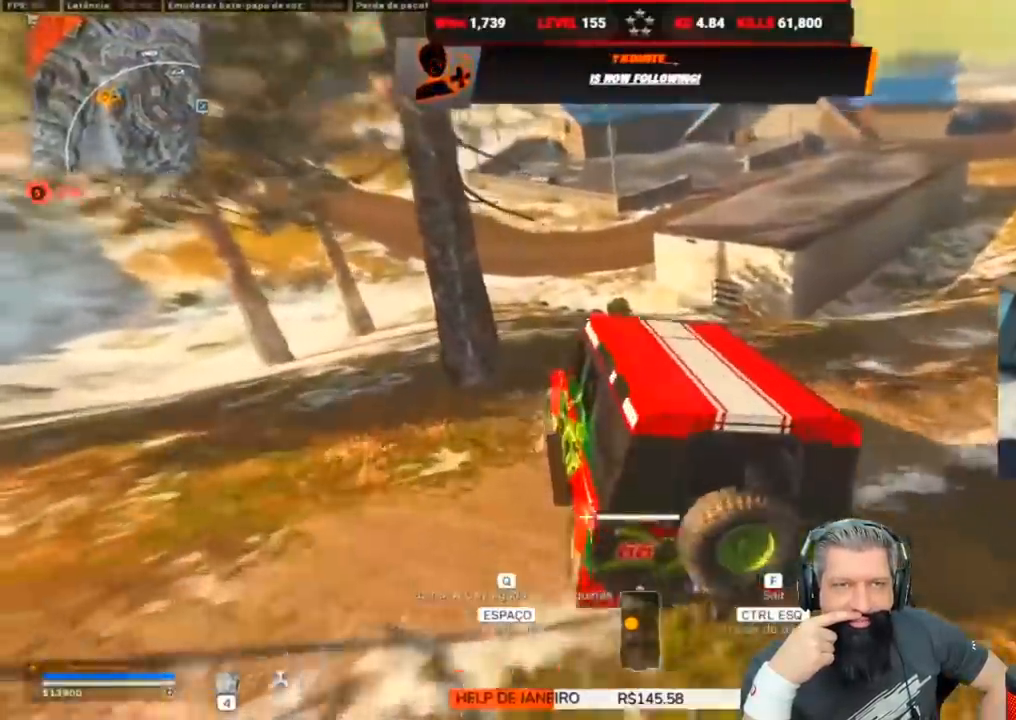
{"keys": ["w"], "events": []}
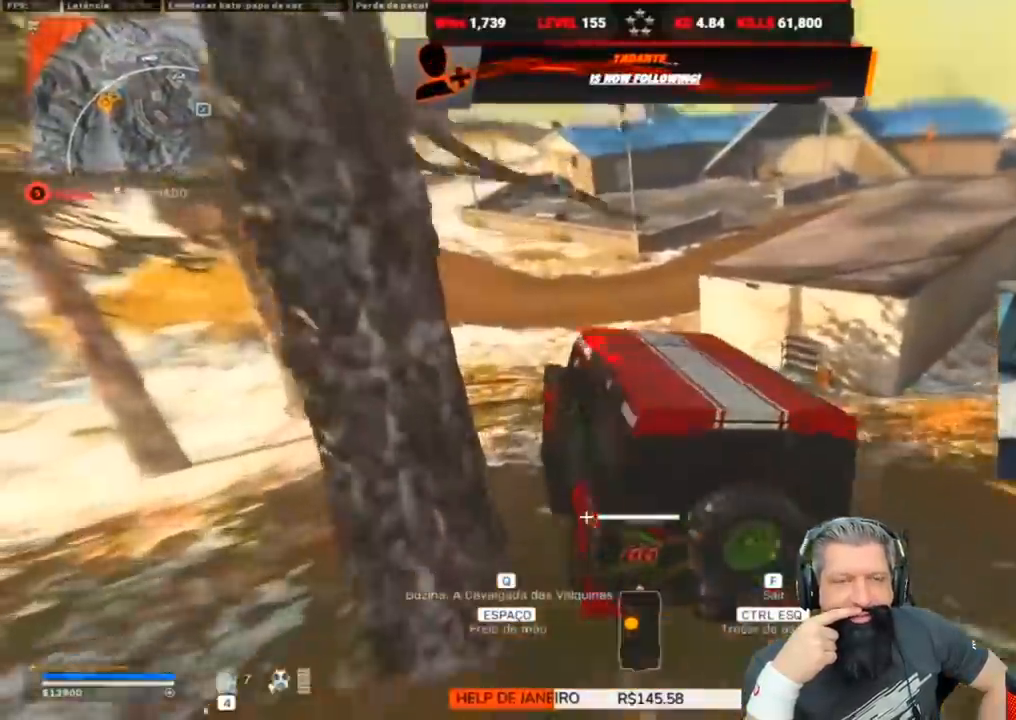
{"keys": [], "events": [[250, "w", "up"], [333, "d", "down"], [417, "d", "up"]]}
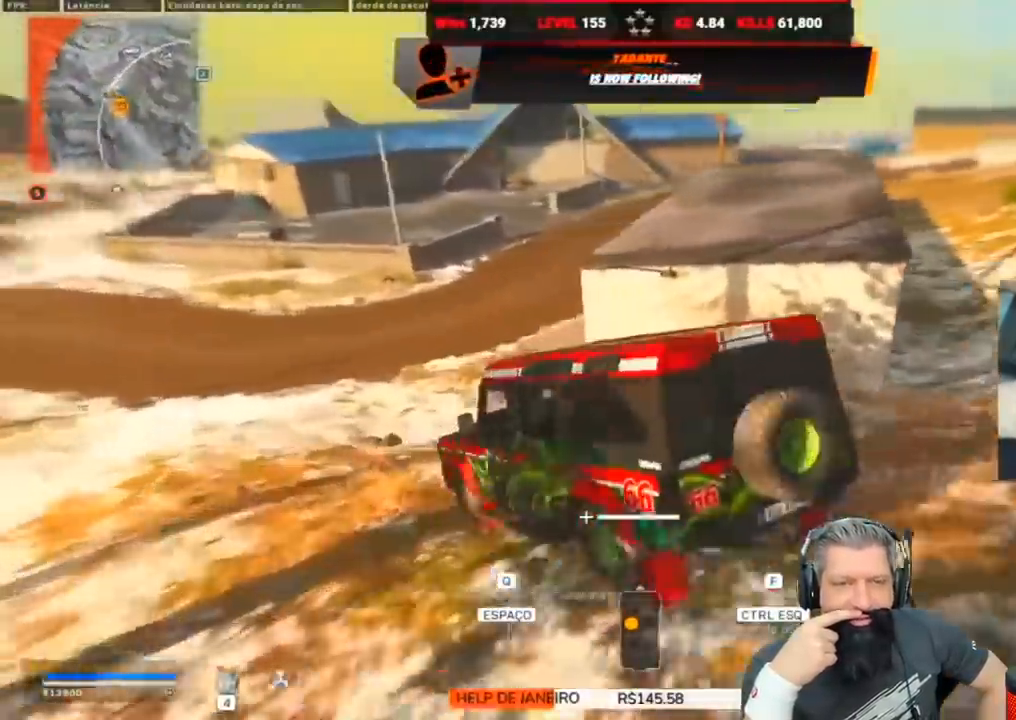
{"keys": ["d", "w"], "events": [[167, "d", "down"], [500, "w", "down"]]}
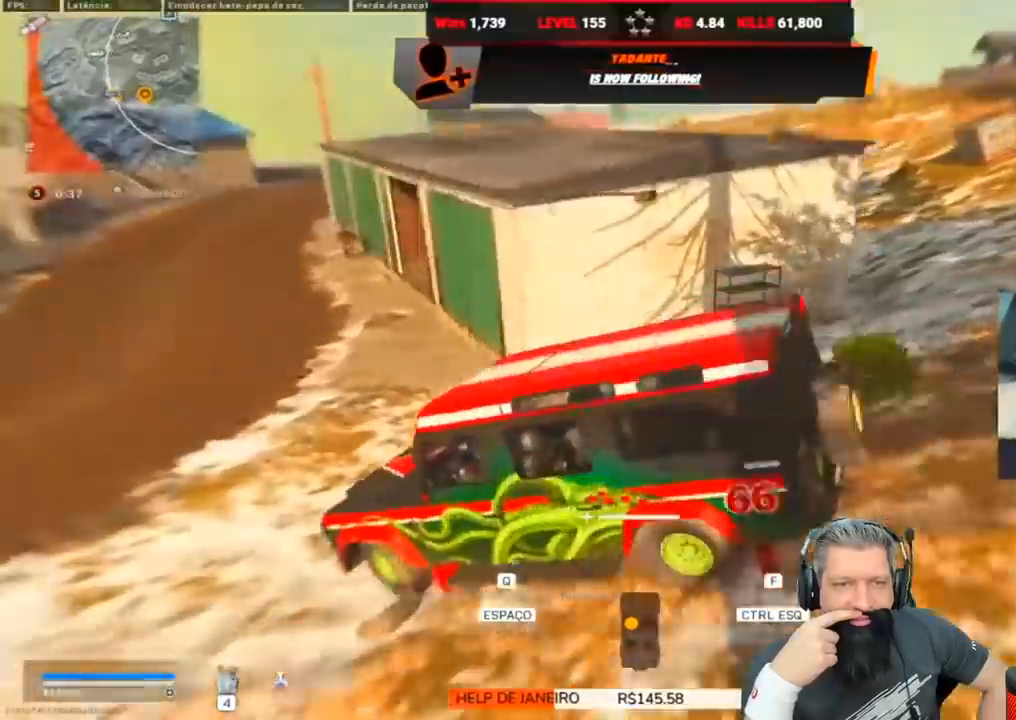
{"keys": ["d", "w"], "events": []}
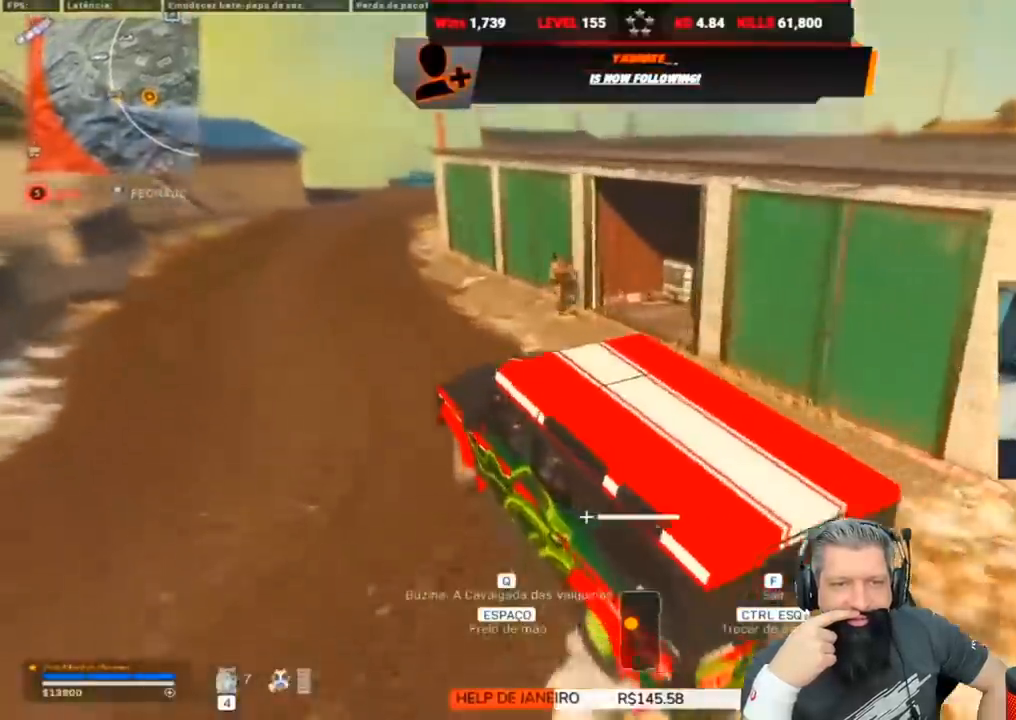
{"keys": ["d", "shift", "w"], "events": [[83, "f", "down"], [250, "f", "up"], [317, "shift", "down"], [433, "shift", "up"], [500, "shift", "down"]]}
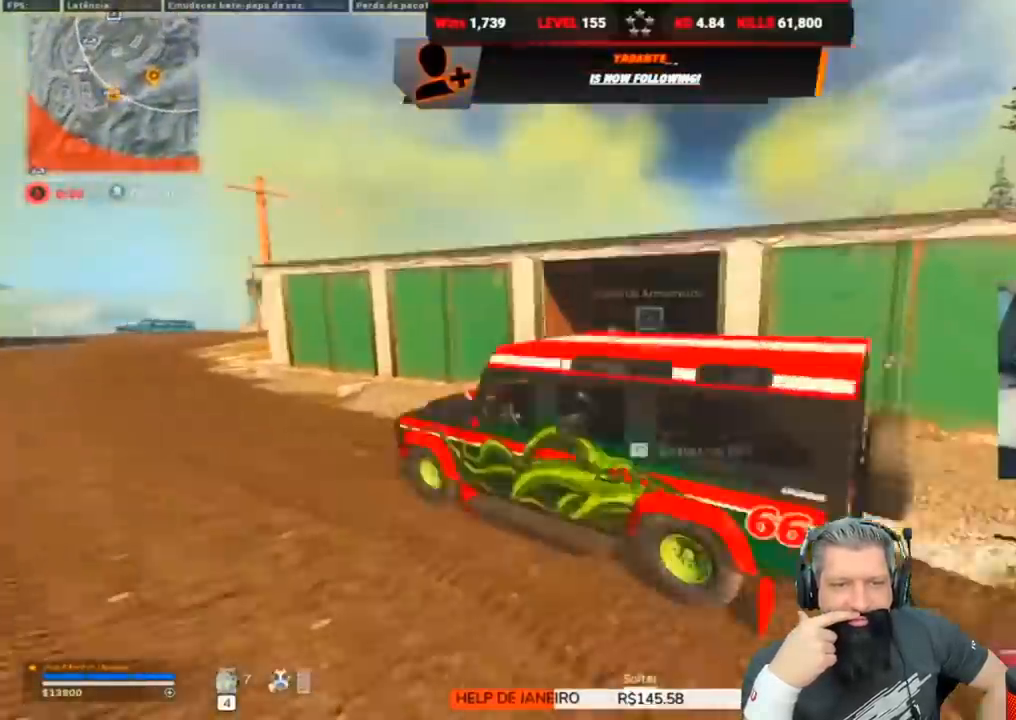
{"keys": ["d"], "events": [[83, "shift", "up"], [233, "a", "down"], [233, "d", "up"], [267, "a", "up"], [267, "d", "down"], [267, "w", "up"]]}
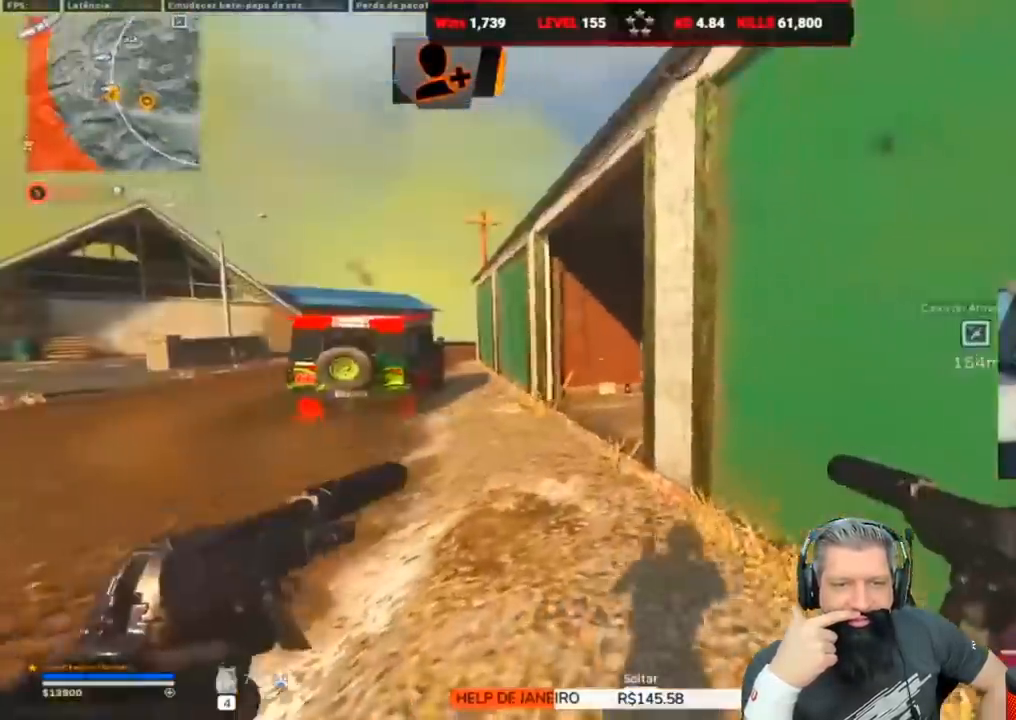
{"keys": ["shift", "w"], "events": [[250, "d", "up"], [417, "w", "down"], [483, "shift", "down"]]}
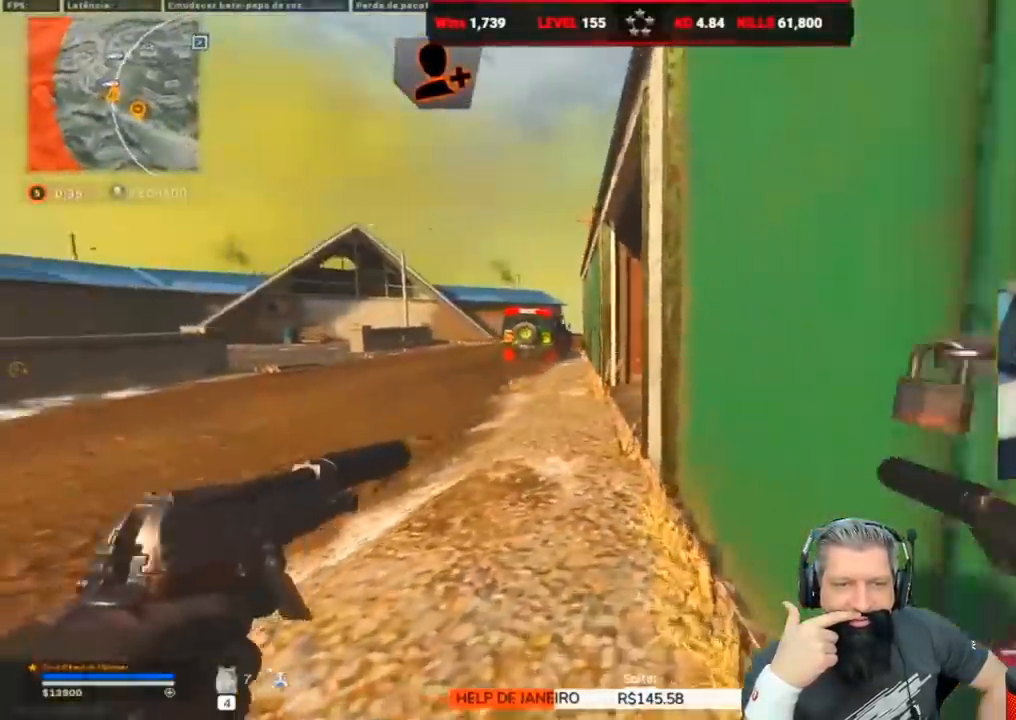
{"keys": ["a", "w"], "events": [[83, "shift", "up"], [100, "a", "down"], [100, "shift", "down"], [317, "shift", "up"]]}
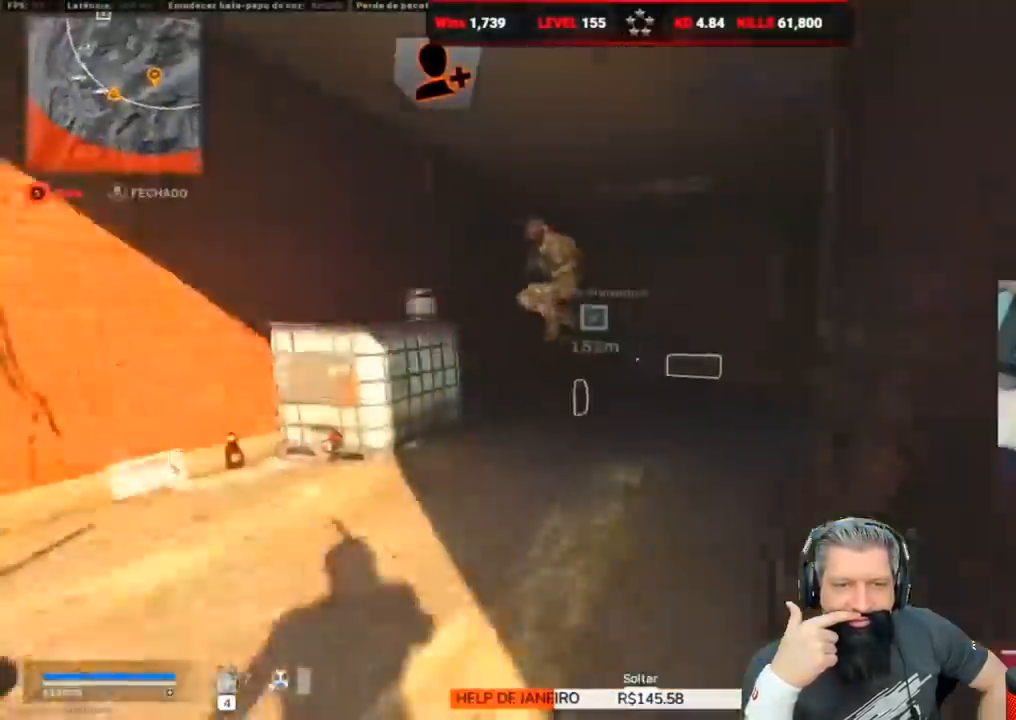
{"keys": ["d"], "events": [[33, "a", "up"], [117, "c", "down"], [167, "c", "up"], [333, "d", "down"], [450, "w", "up"]]}
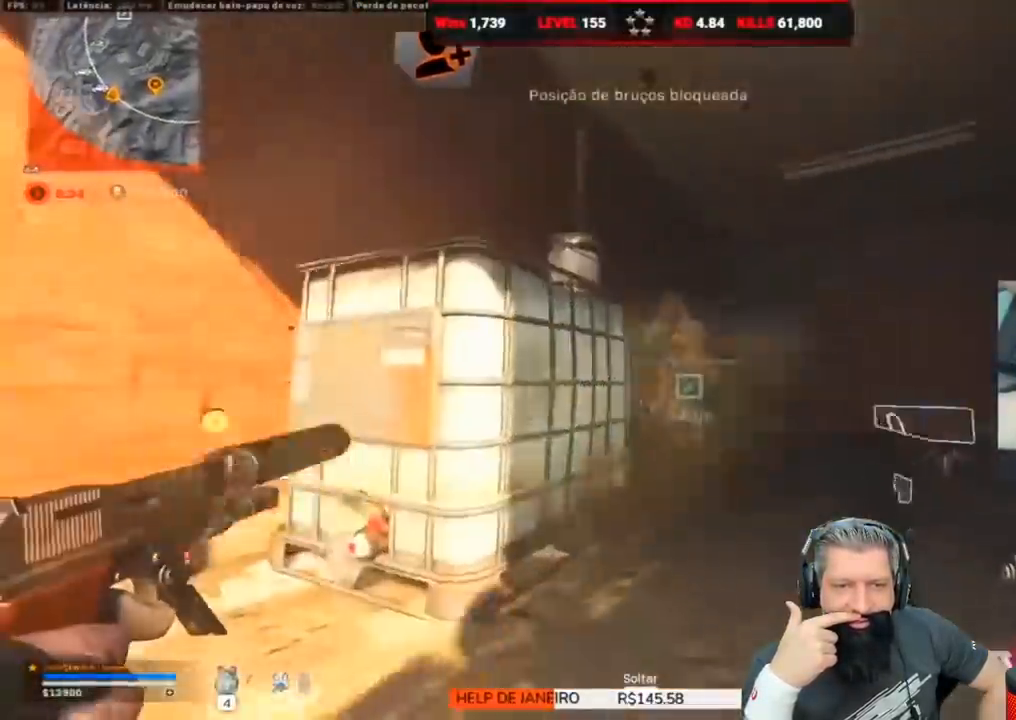
{"keys": ["d"], "events": []}
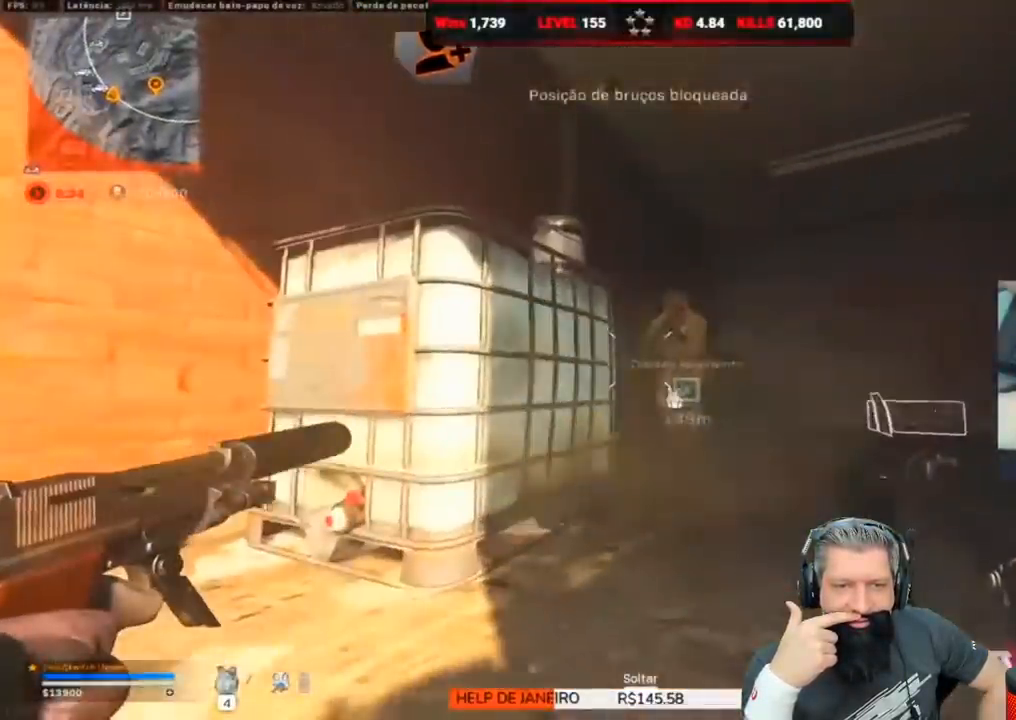
{"keys": ["w"], "events": [[367, "d", "up"], [367, "shift", "down"], [367, "w", "down"], [400, "shift", "up"]]}
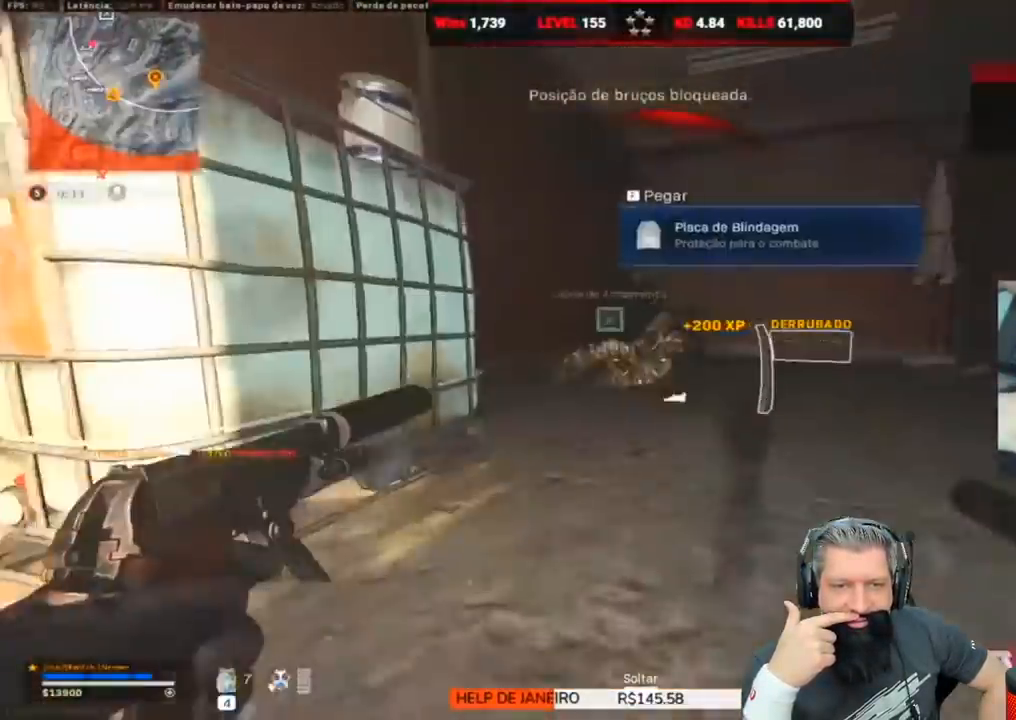
{"keys": ["a", "w"], "events": [[400, "a", "down"]]}
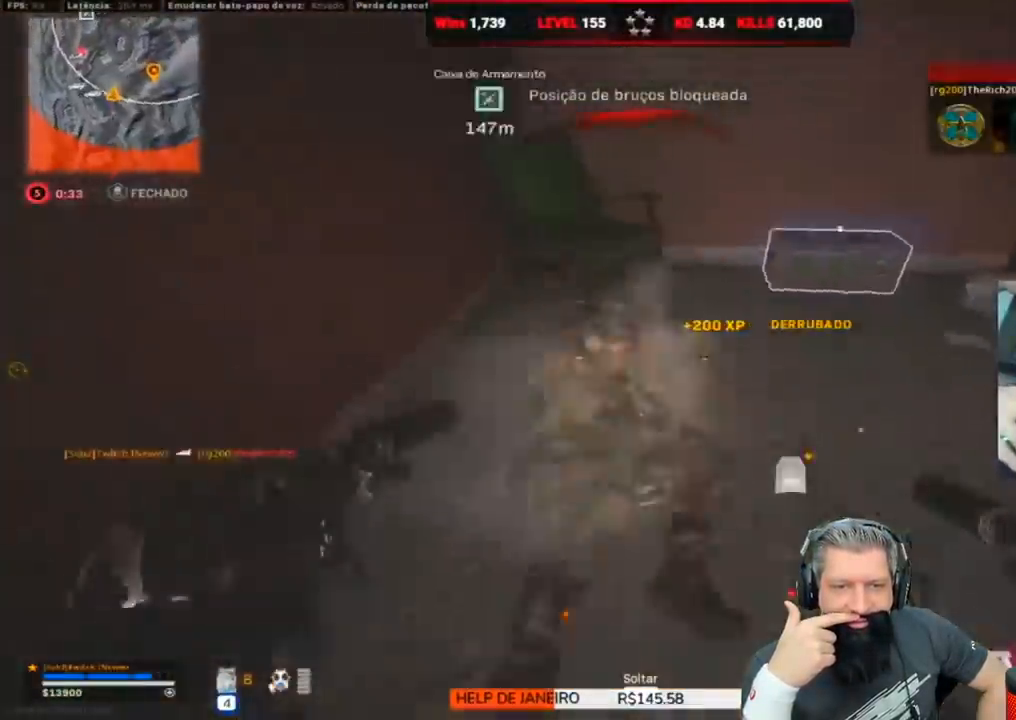
{"keys": ["a", "ctrl", "w"], "events": [[83, "w", "up"], [117, "r", "down"], [167, "w", "down"], [233, "r", "up"], [267, "ctrl", "down"]]}
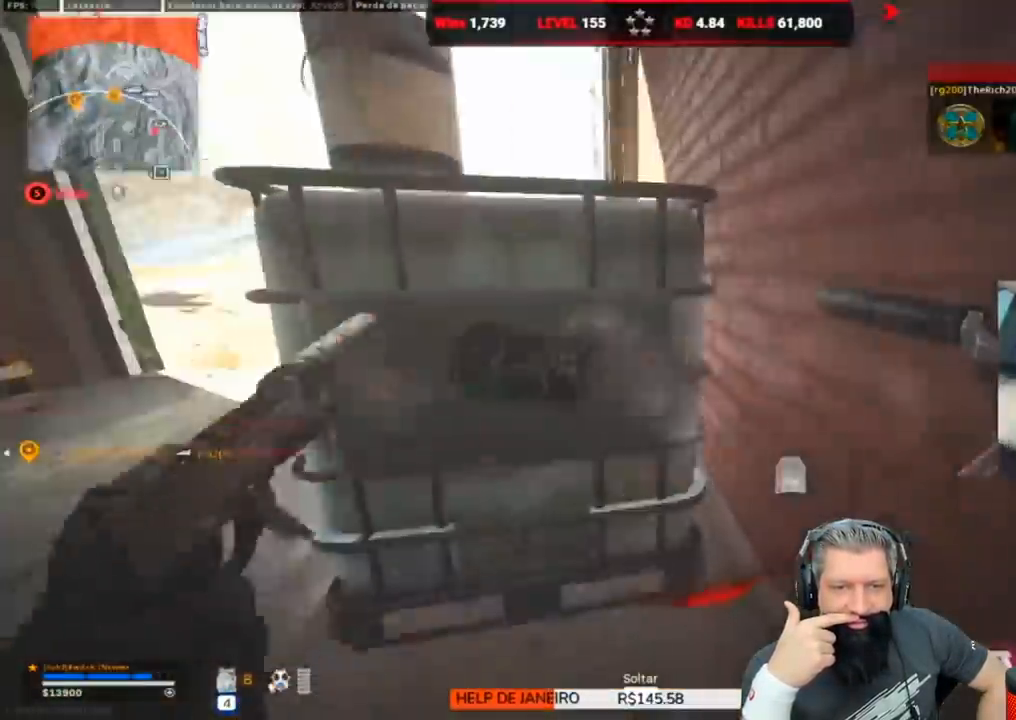
{"keys": [], "events": [[67, "a", "up"], [250, "ctrl", "up"], [283, "w", "up"]]}
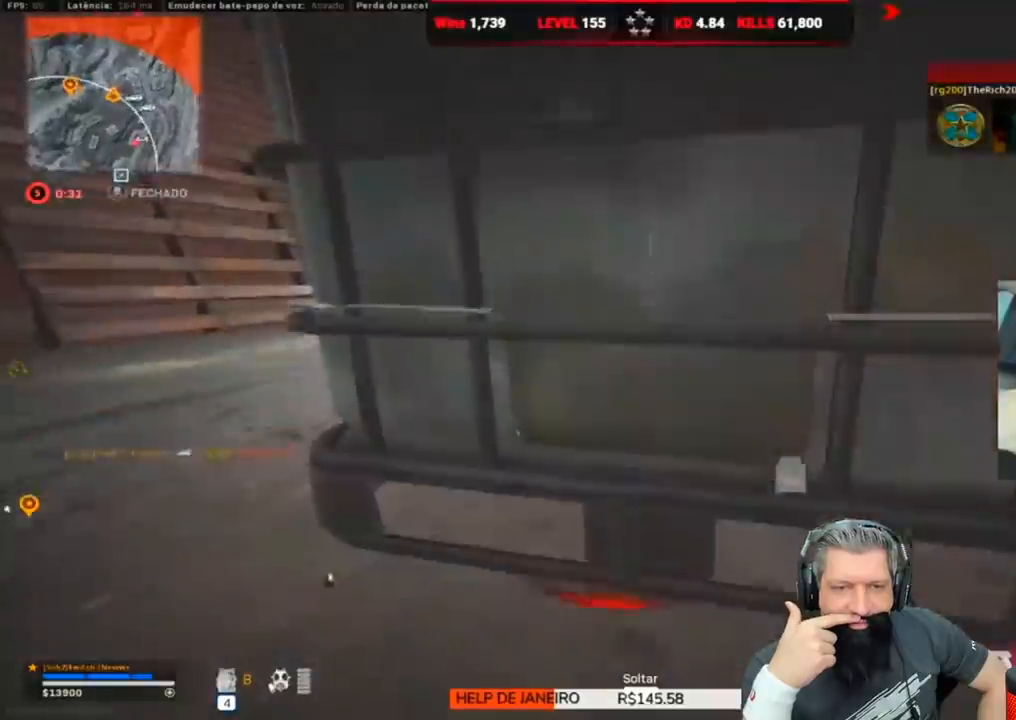
{"keys": ["a"], "events": [[17, "s", "down"], [83, "ctrl", "down"], [167, "ctrl", "up"], [250, "ctrl", "down"], [317, "a", "down"], [333, "s", "up"], [400, "ctrl", "up"]]}
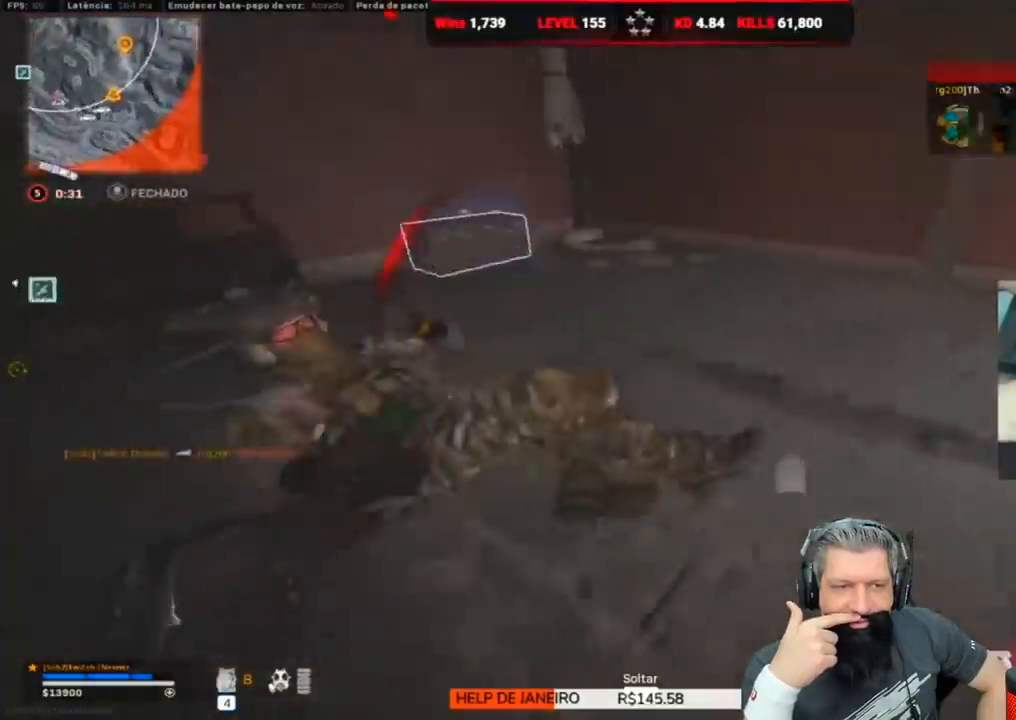
{"keys": [], "events": [[450, "a", "up"]]}